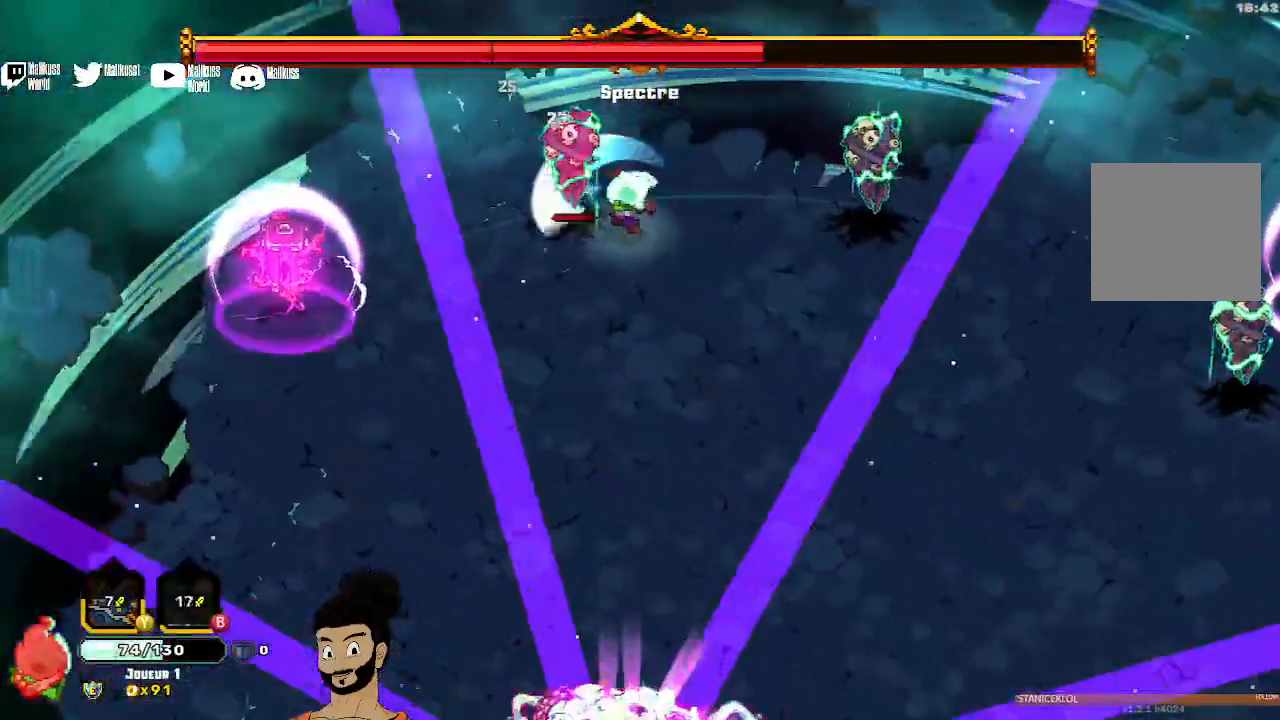
Gameplay with a controller (Xbox layout); each line is a JSON object with the inputs held at the frame after it. "events" lists button and stick changes between this image and that frame as [ms after this image, input, new state], when the widget could be followed in between. Not read: right_stick.
{"buttons": ["A"], "left_stick": "right", "events": [[67, "X", "down"], [133, "X", "up"], [200, "X", "down"], [300, "X", "up"], [433, "A", "down"], [467, "left_stick", "right"]]}
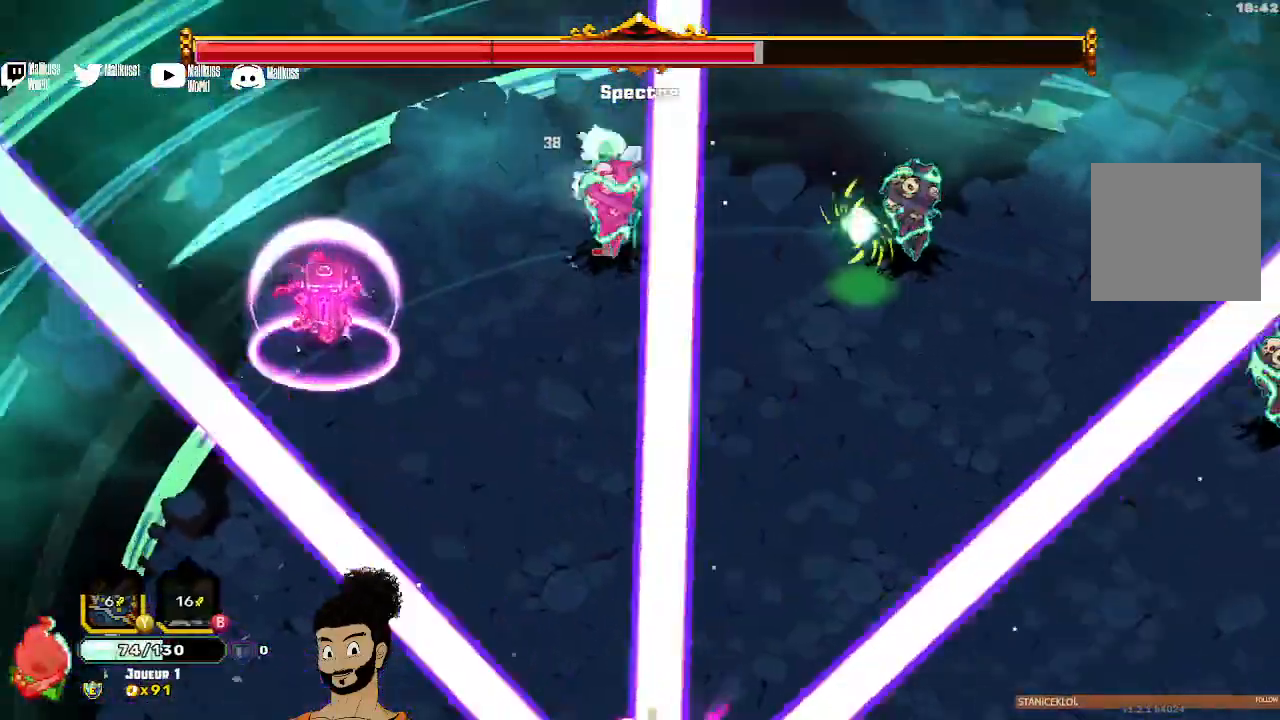
{"buttons": [], "left_stick": "right", "events": [[33, "A", "up"], [167, "X", "down"], [267, "X", "up"], [367, "X", "down"], [467, "X", "up"]]}
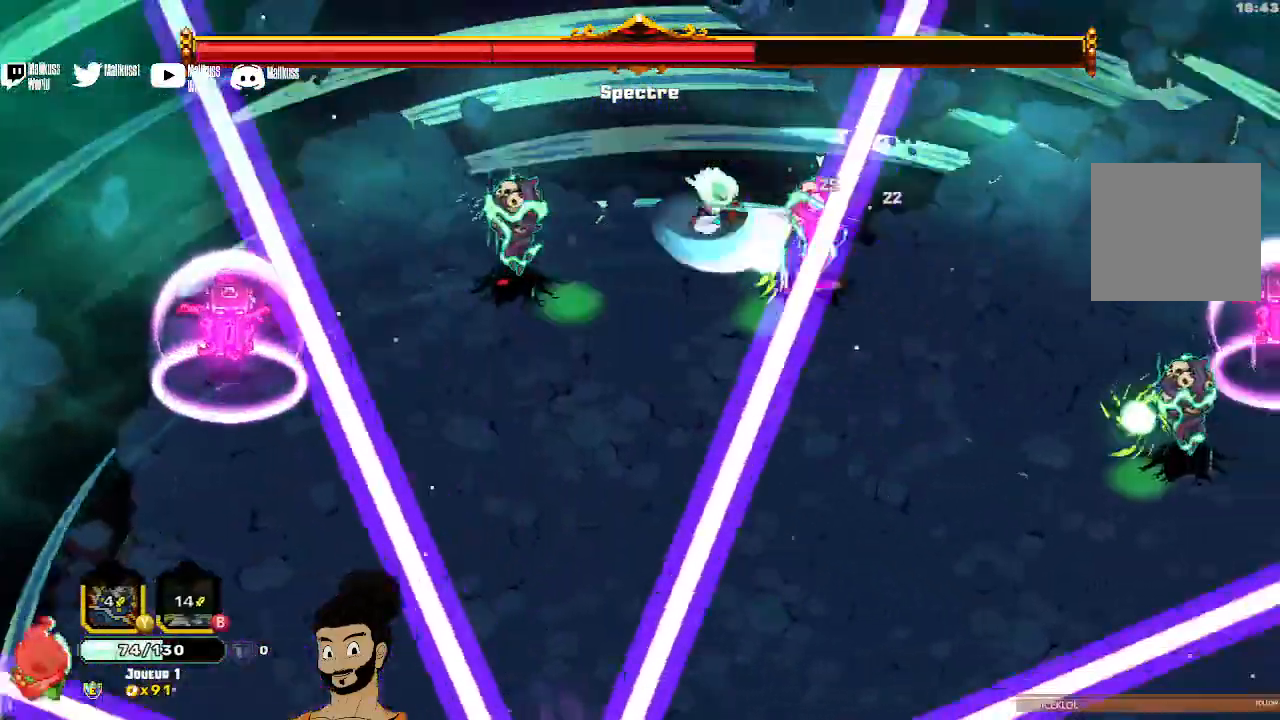
{"buttons": ["X"], "left_stick": "center", "events": [[33, "X", "down"], [133, "X", "up"], [200, "X", "down"], [300, "X", "up"], [367, "X", "down"], [433, "left_stick", "center"]]}
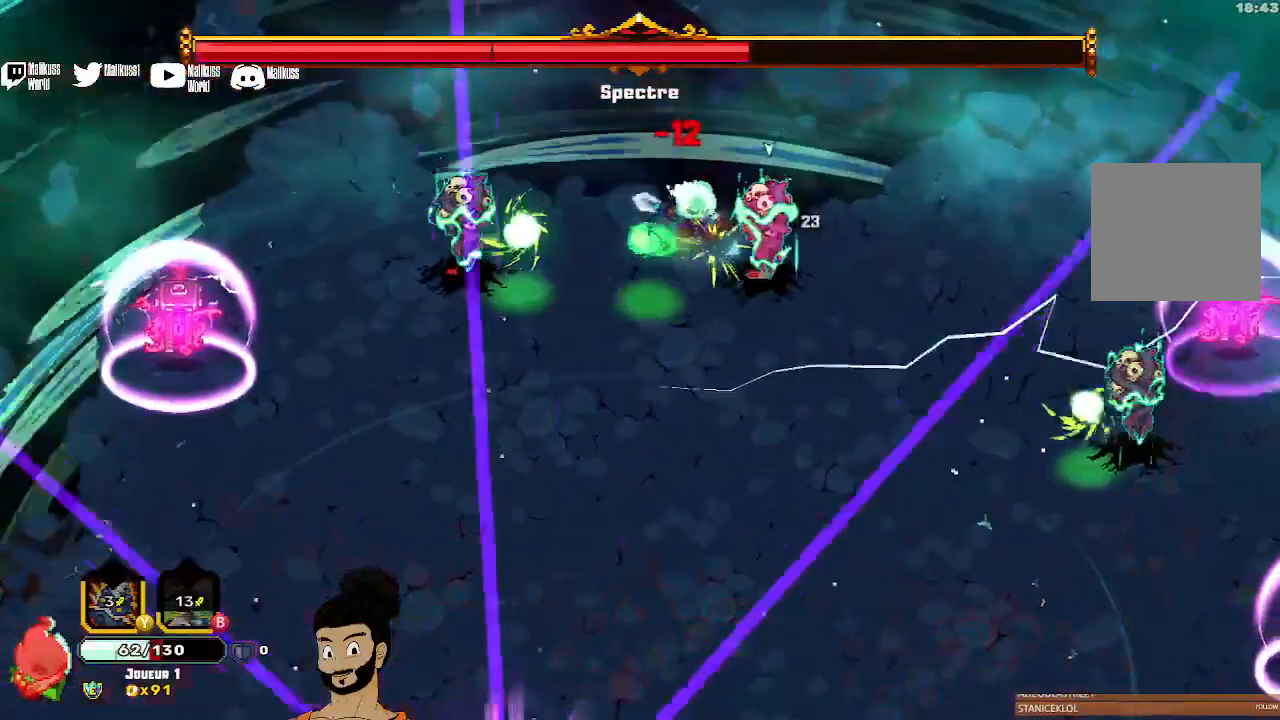
{"buttons": ["X"], "left_stick": "left", "events": [[300, "X", "up"], [367, "X", "down"], [500, "left_stick", "left"]]}
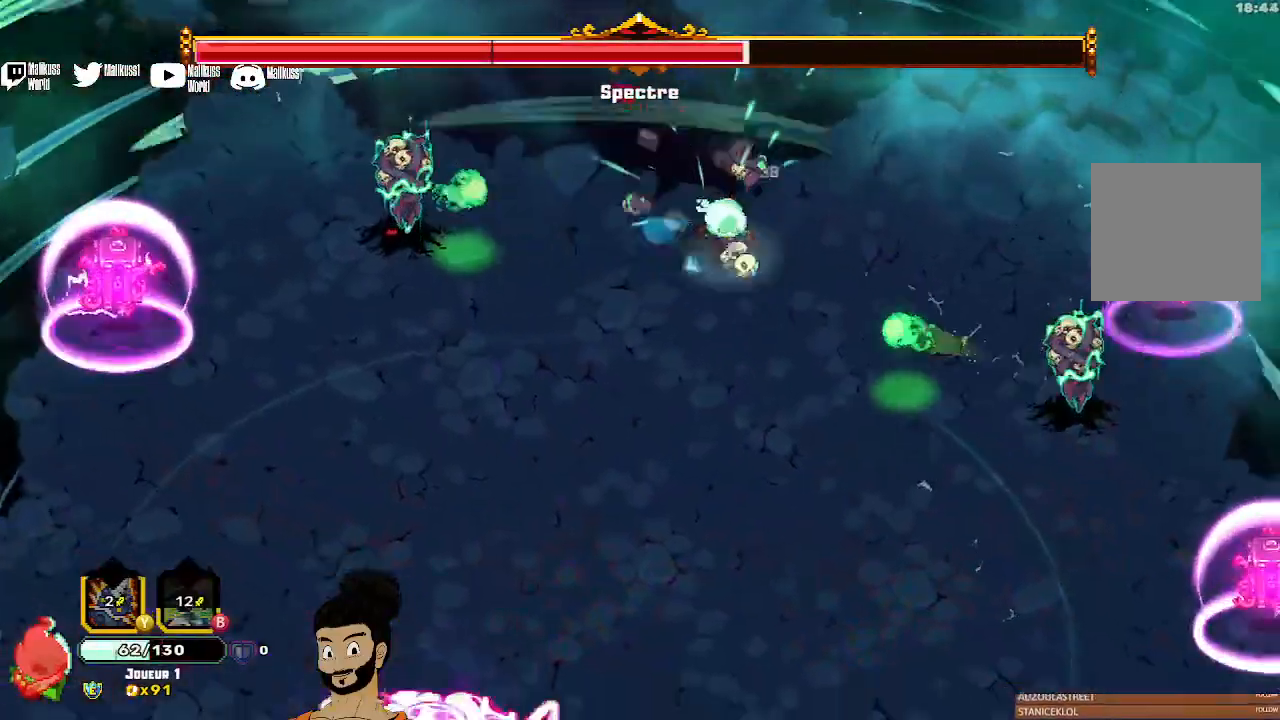
{"buttons": [], "left_stick": "left", "events": [[100, "X", "up"], [367, "A", "down"], [467, "A", "up"]]}
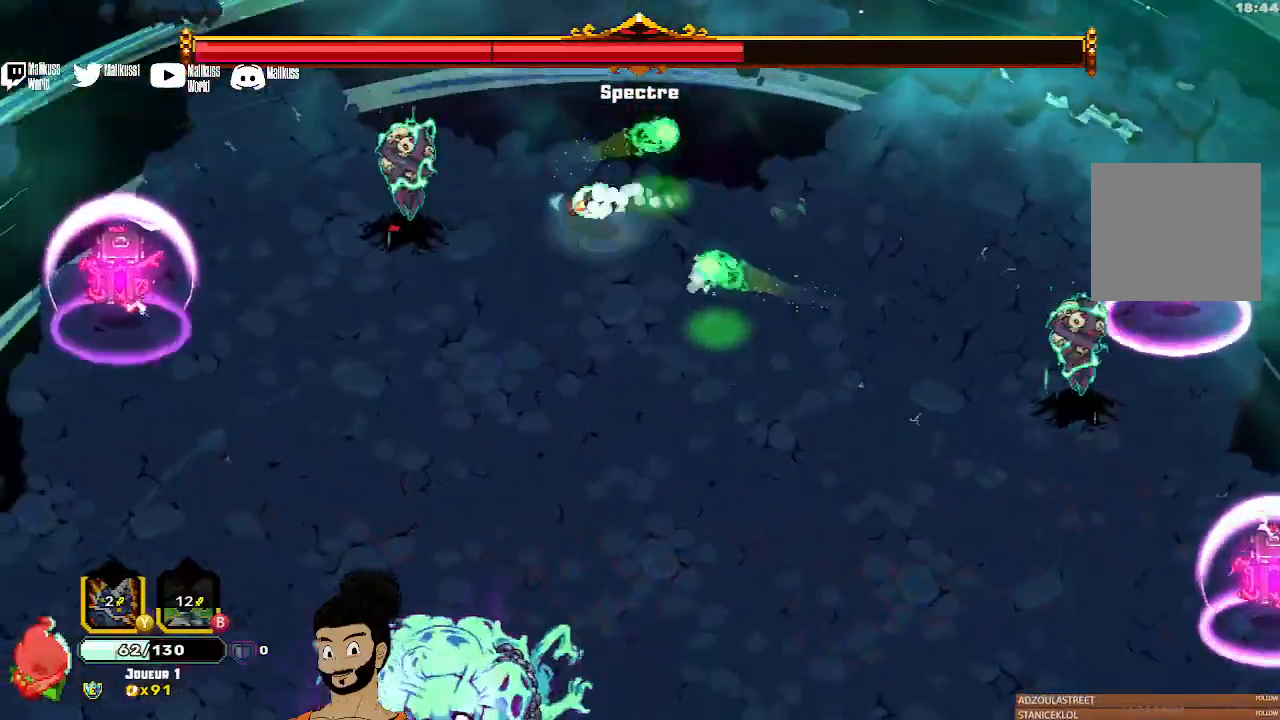
{"buttons": [], "left_stick": "center", "events": [[100, "X", "down"], [233, "X", "up"], [300, "X", "down"], [400, "X", "up"], [433, "left_stick", "center"]]}
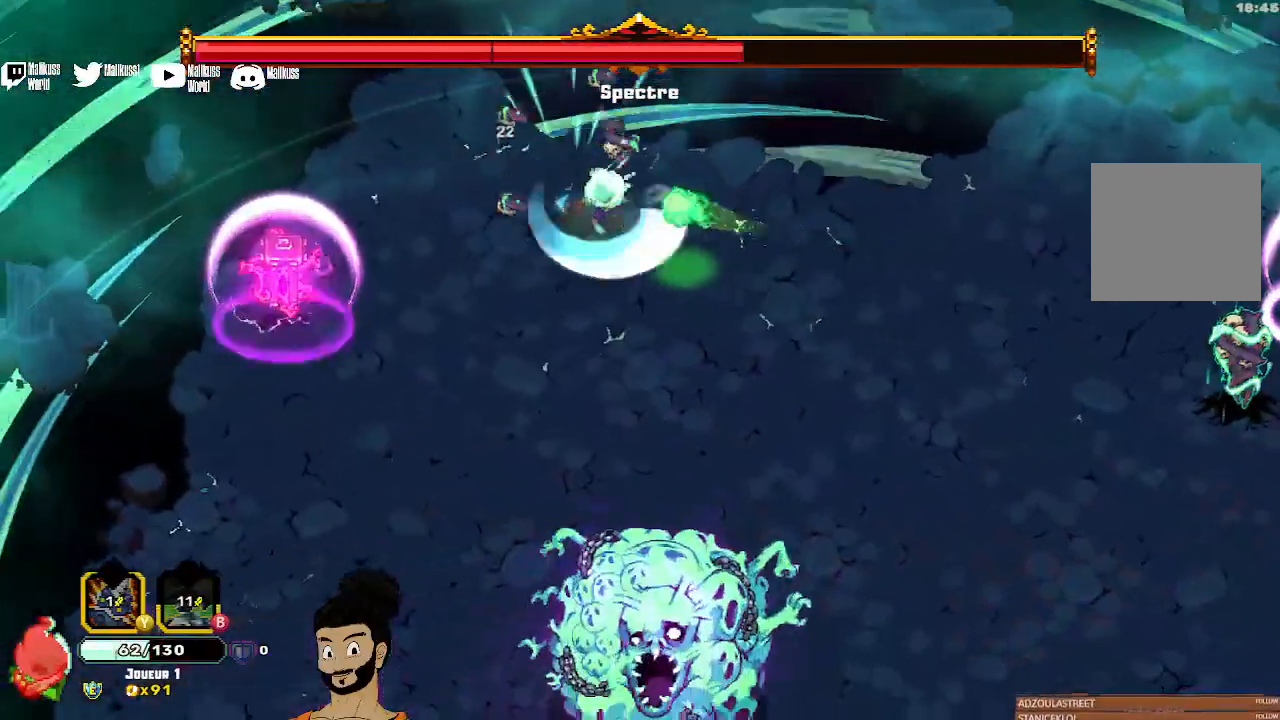
{"buttons": [], "left_stick": "right", "events": [[133, "left_stick", "right"], [200, "A", "down"], [300, "A", "up"], [400, "A", "down"], [500, "A", "up"]]}
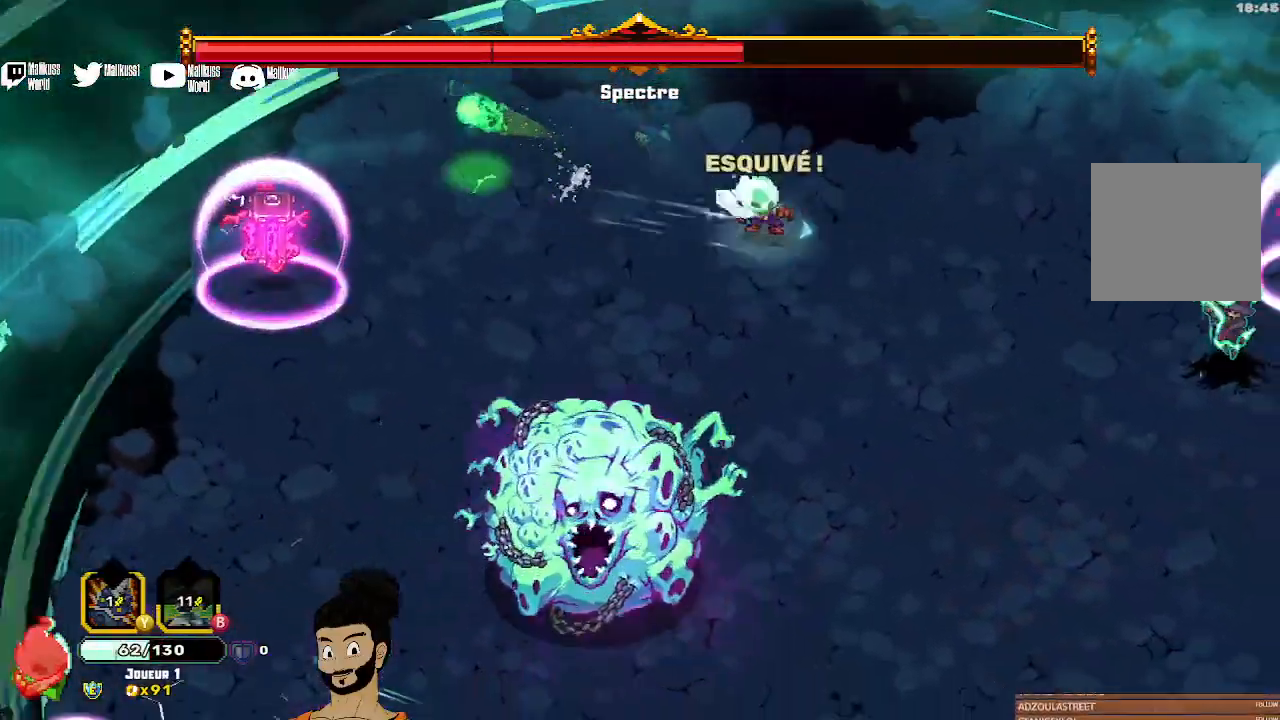
{"buttons": ["X"], "left_stick": "right", "events": [[500, "X", "down"]]}
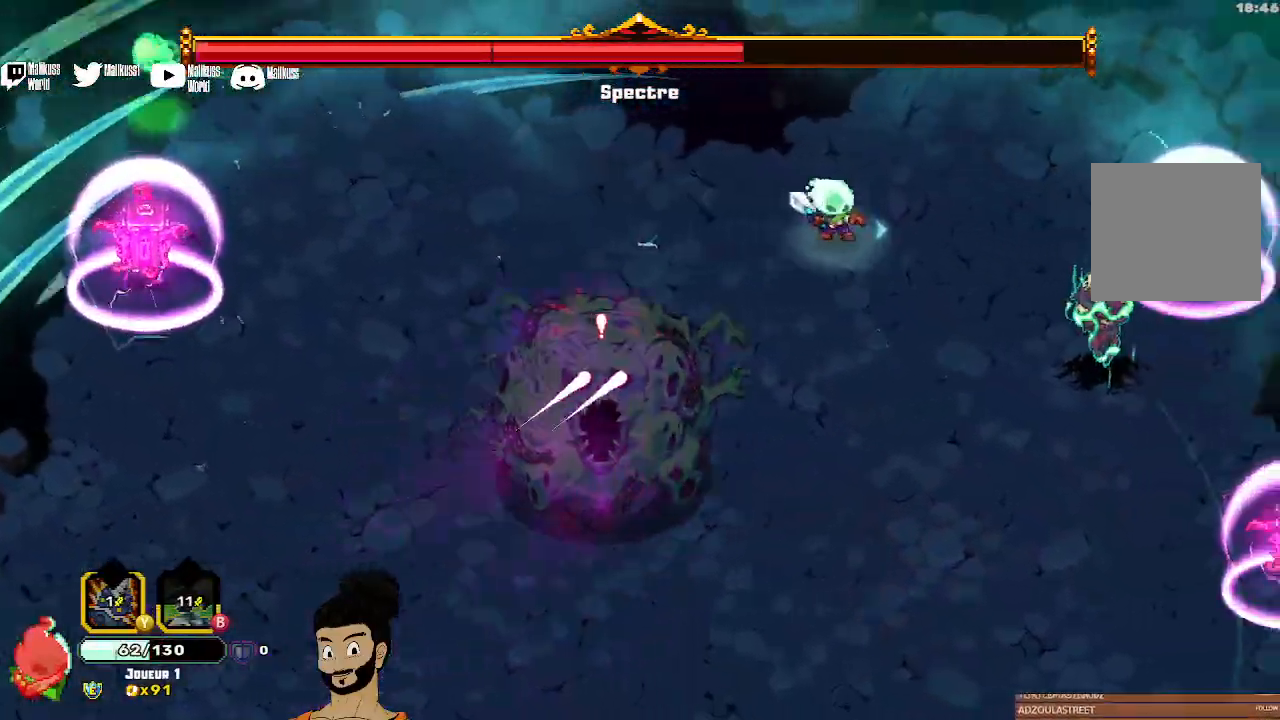
{"buttons": ["X"], "left_stick": "down-right", "events": [[467, "left_stick", "down-right"]]}
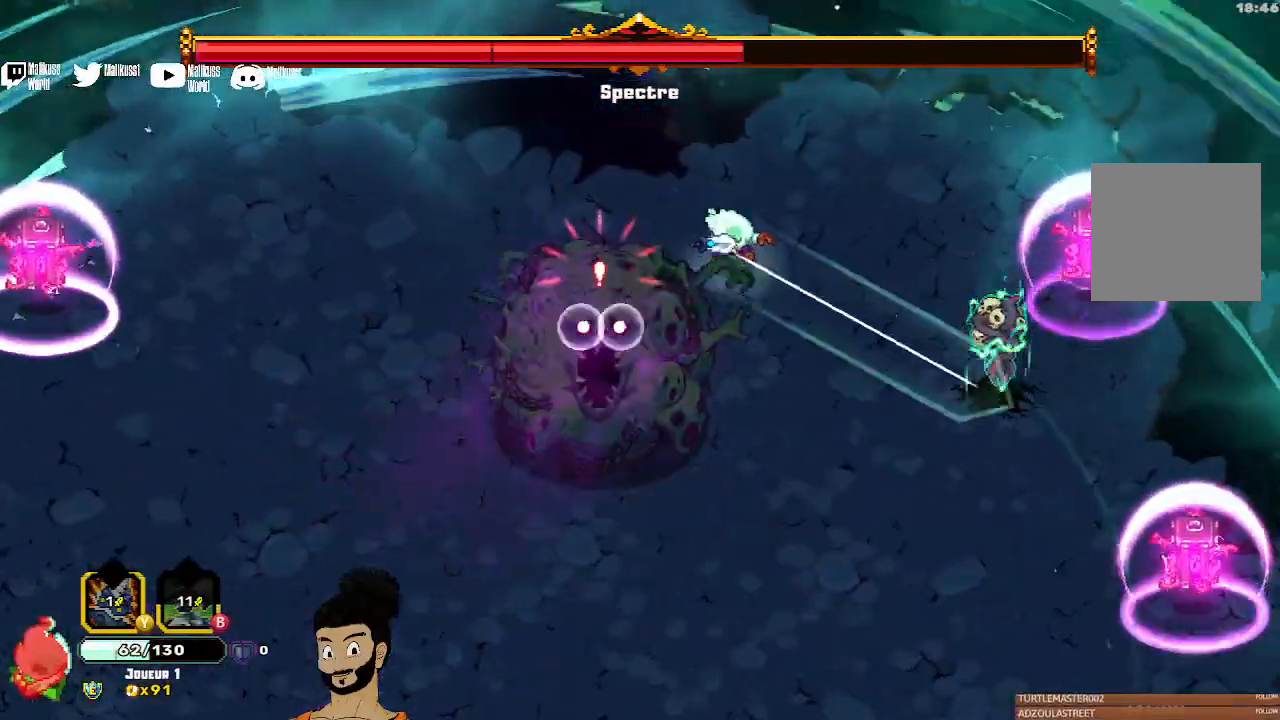
{"buttons": [], "left_stick": "down-right", "events": [[67, "X", "up"], [400, "X", "down"], [500, "X", "up"]]}
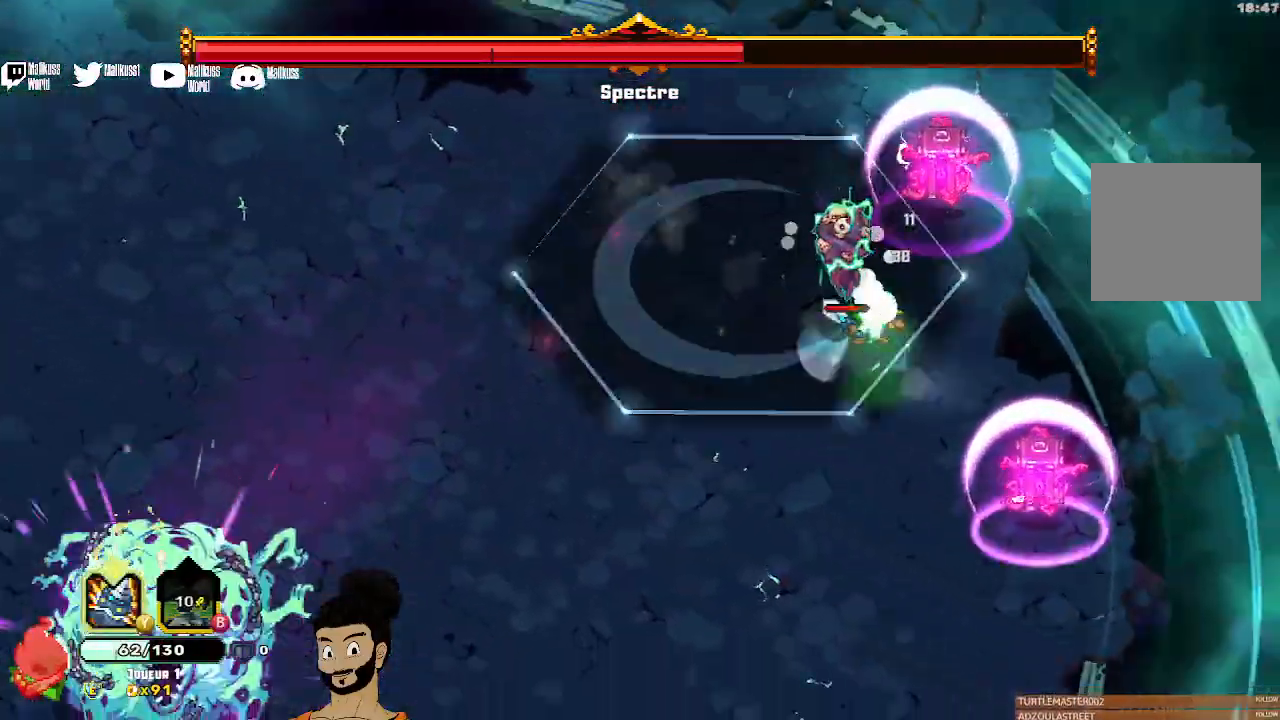
{"buttons": ["X"], "left_stick": "center", "events": [[100, "X", "down"], [133, "left_stick", "up-left"], [200, "X", "up"], [267, "X", "down"], [333, "left_stick", "center"], [367, "X", "up"], [433, "X", "down"]]}
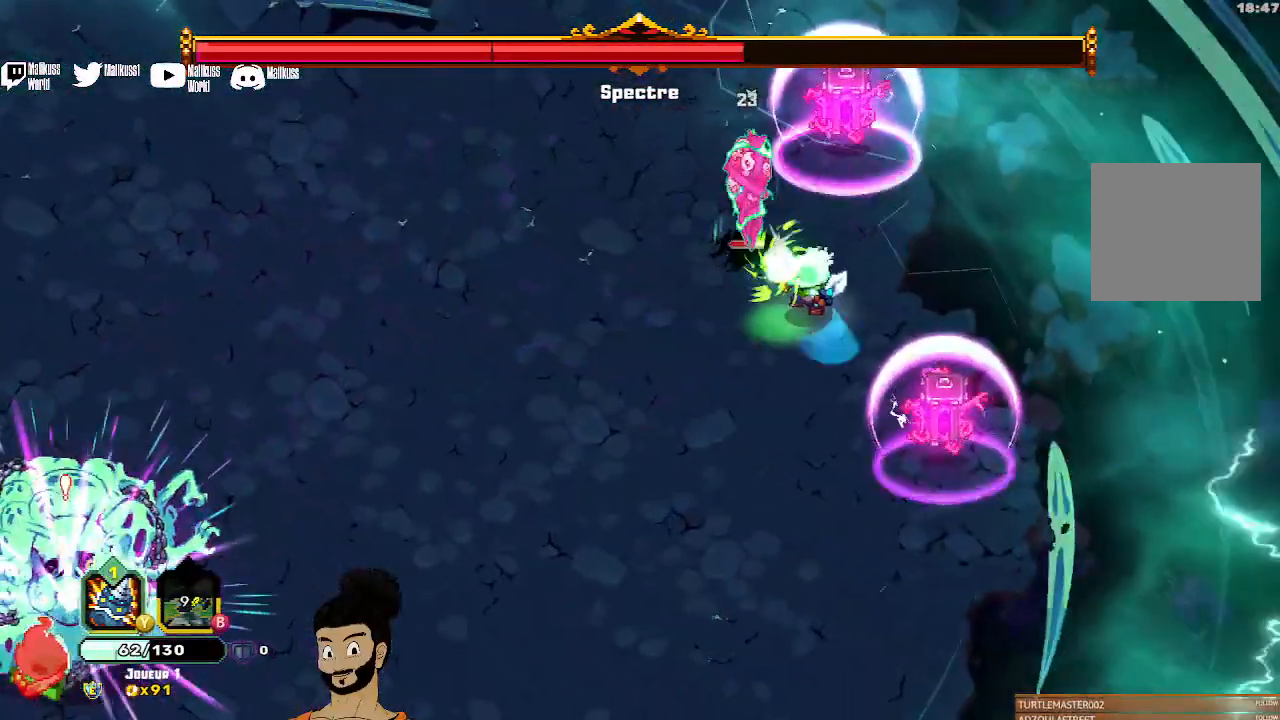
{"buttons": [], "left_stick": "left", "events": [[400, "X", "up"], [500, "left_stick", "left"]]}
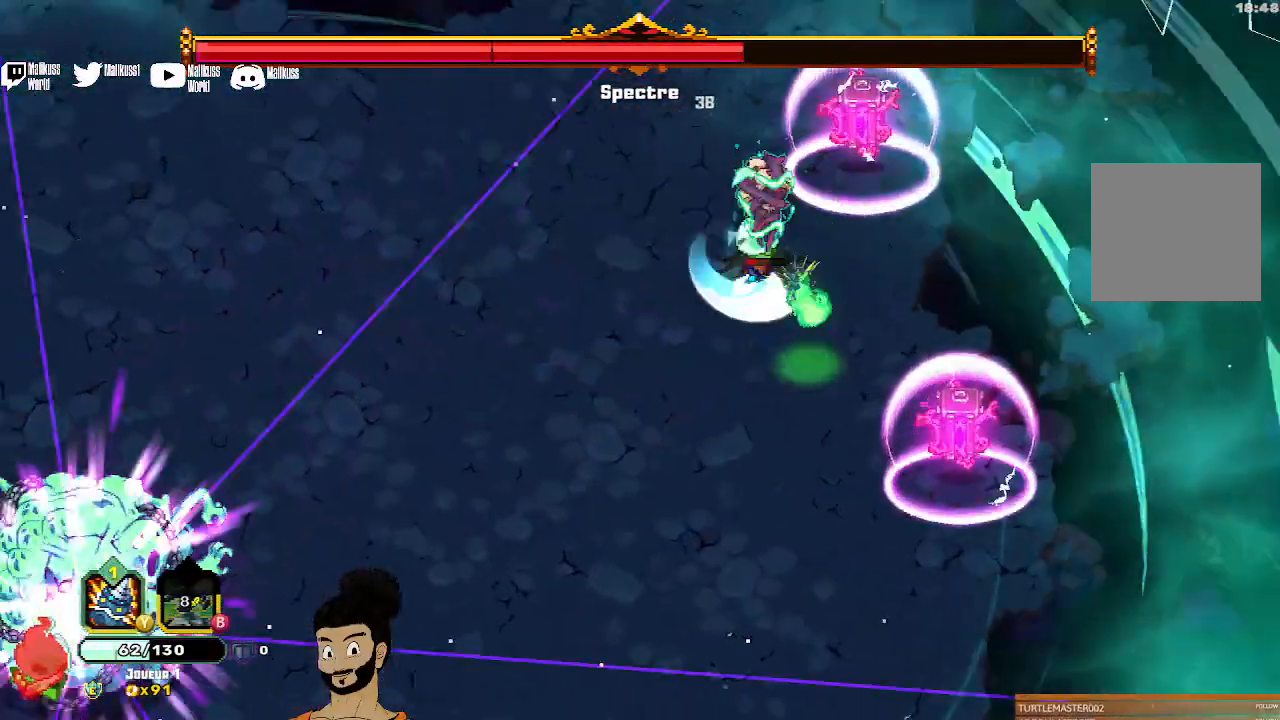
{"buttons": [], "left_stick": "down", "events": [[233, "left_stick", "center"], [333, "X", "down"], [467, "X", "up"], [467, "left_stick", "down"]]}
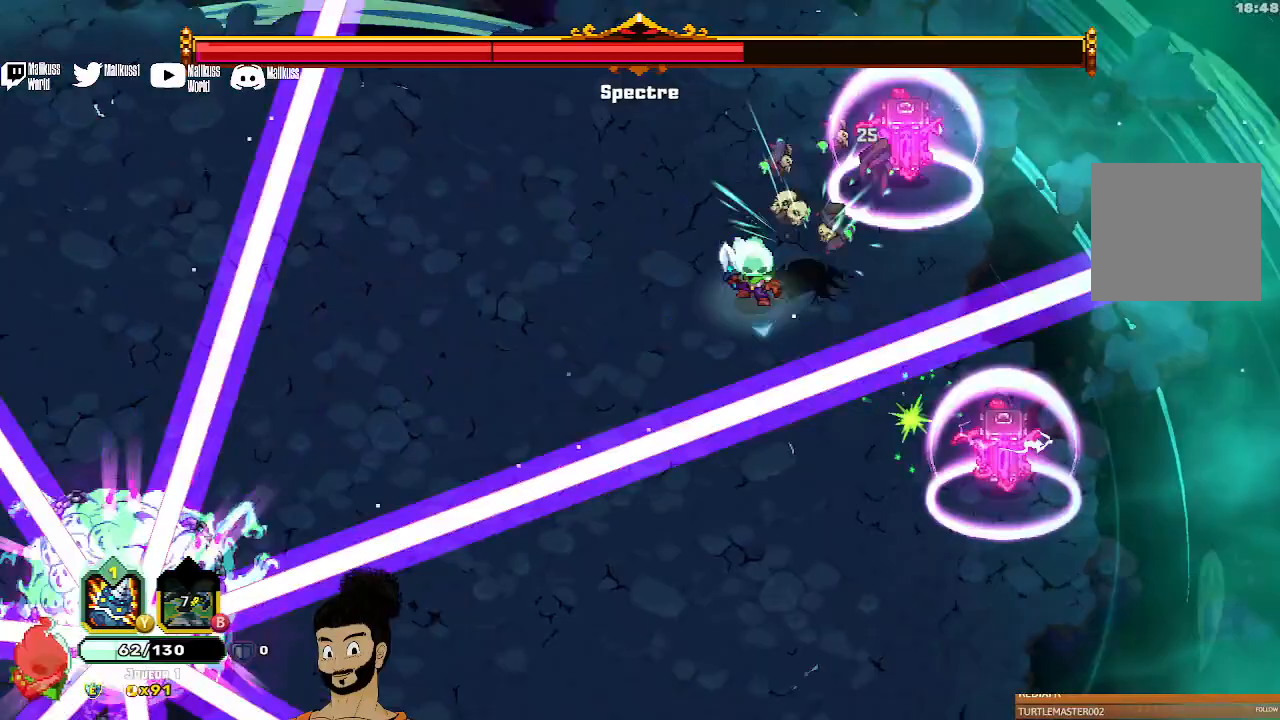
{"buttons": [], "left_stick": "down", "events": []}
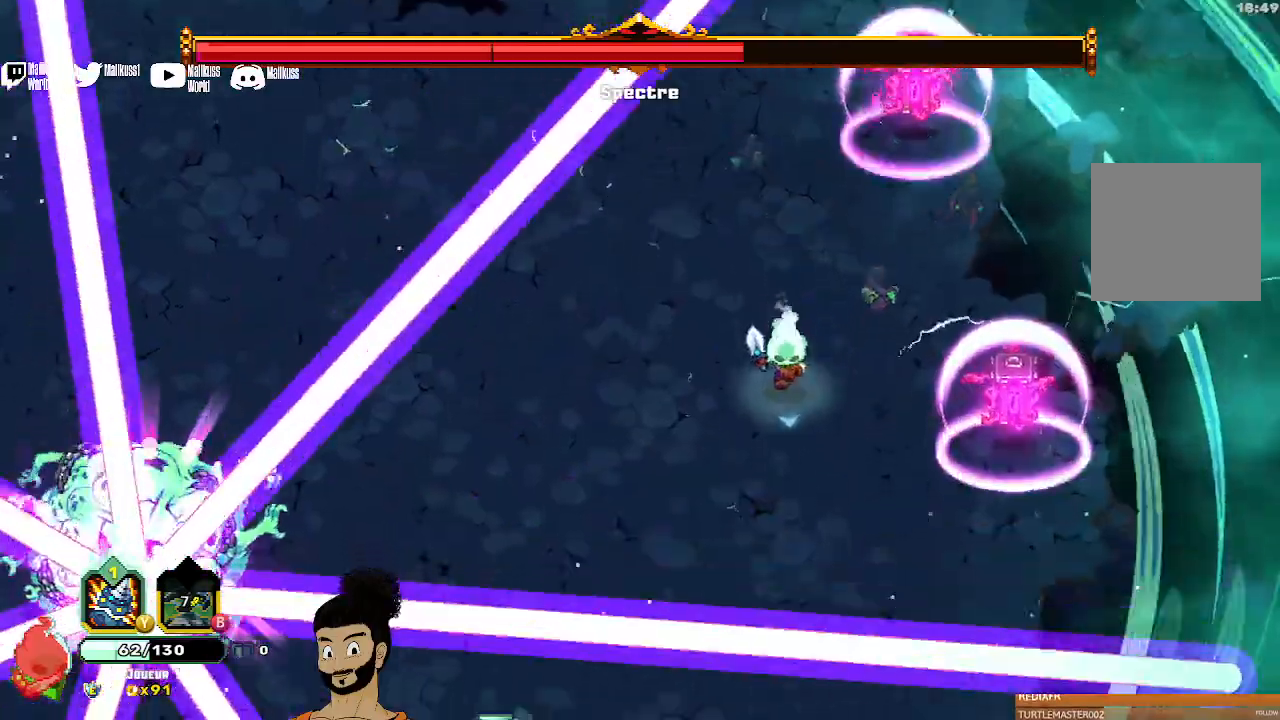
{"buttons": [], "left_stick": "down", "events": [[167, "A", "down"], [267, "A", "up"]]}
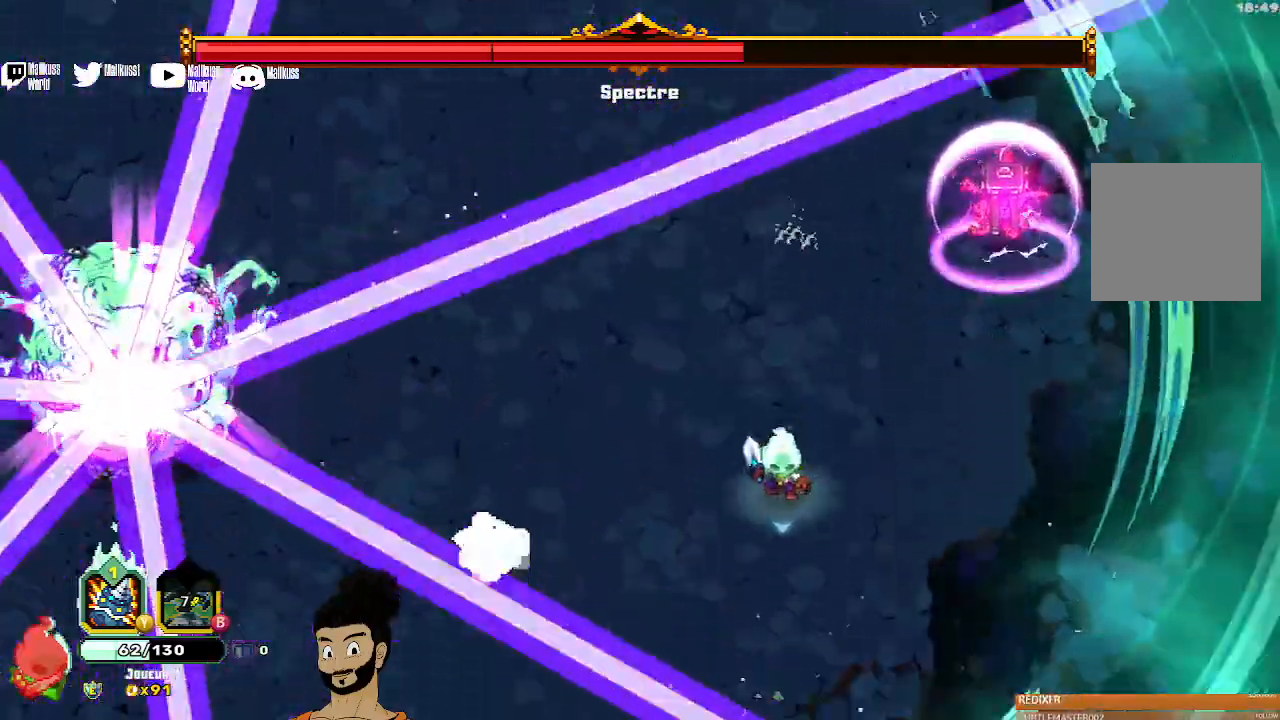
{"buttons": [], "left_stick": "down-left"}
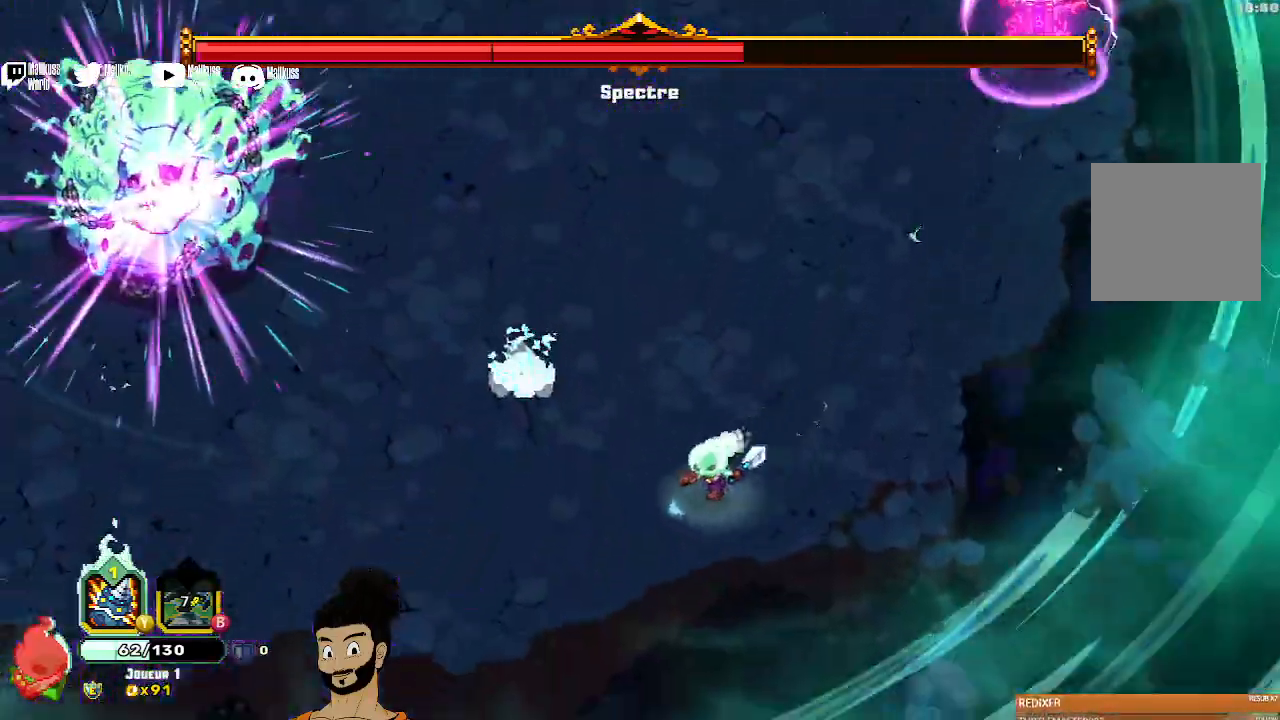
{"buttons": [], "left_stick": "down-left", "events": []}
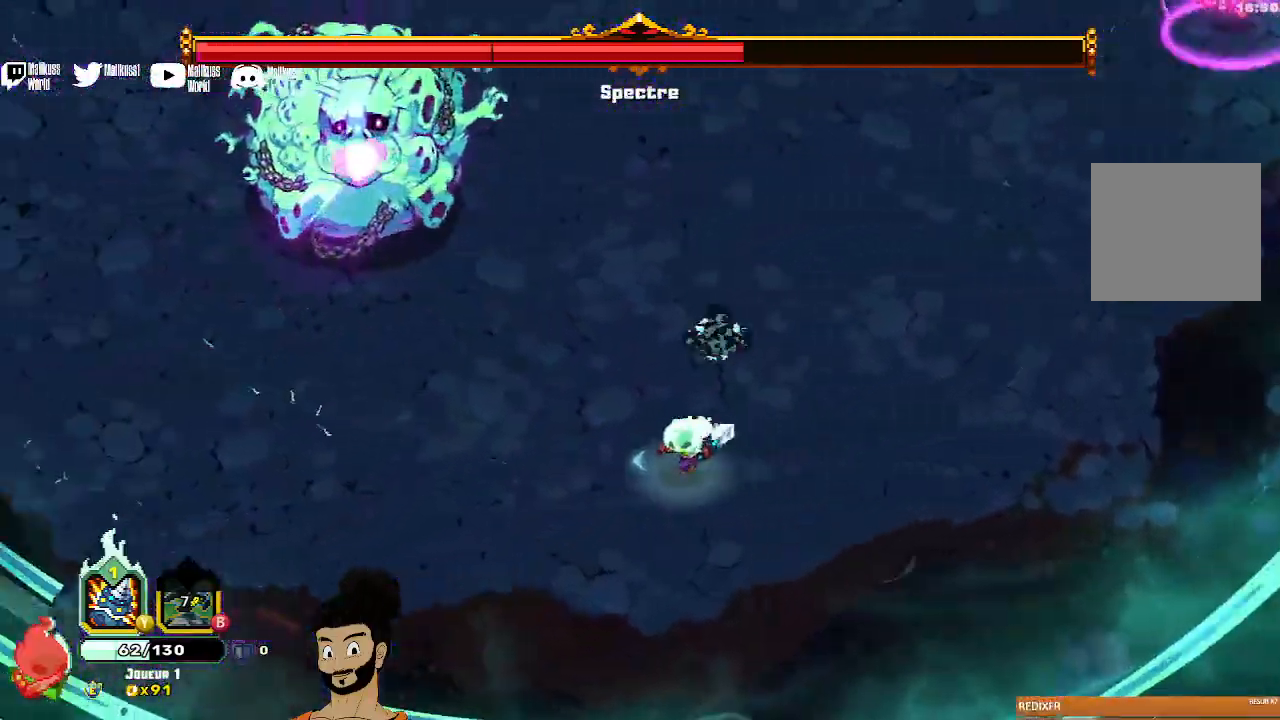
{"buttons": [], "left_stick": "up-right", "events": [[133, "left_stick", "right"], [467, "left_stick", "up-right"]]}
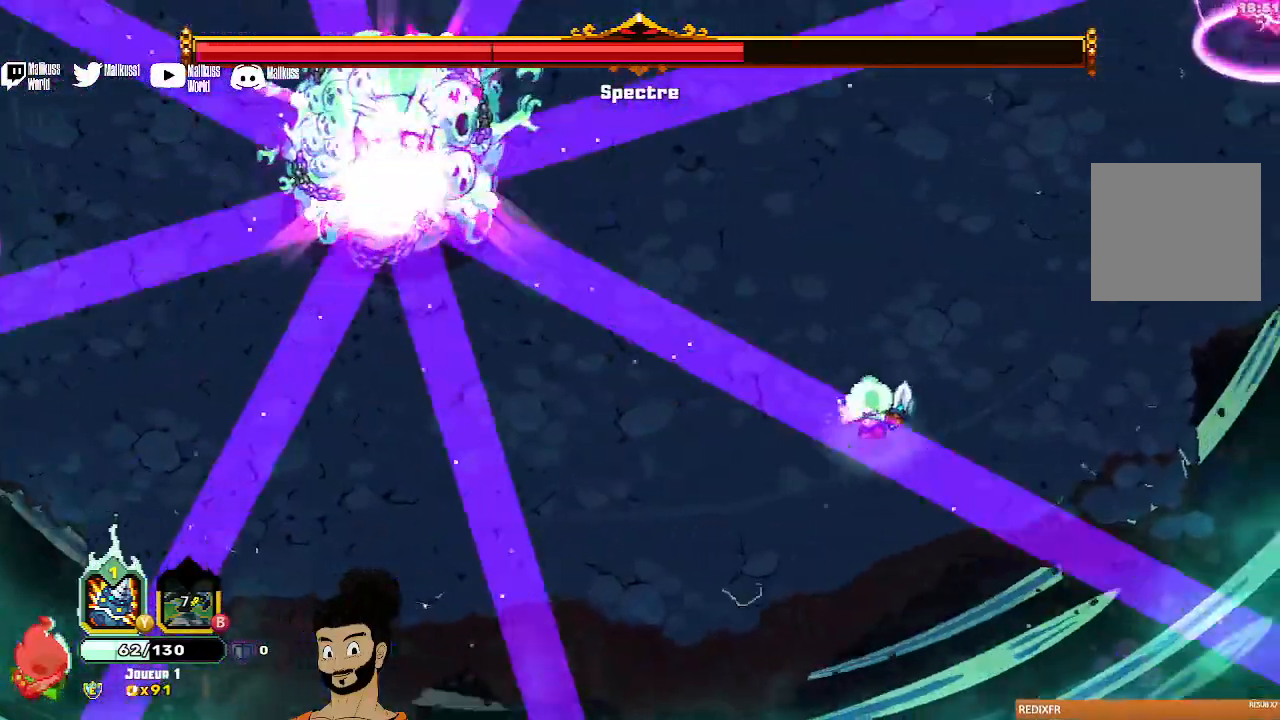
{"buttons": [], "left_stick": "left", "events": [[267, "left_stick", "up"], [433, "left_stick", "left"]]}
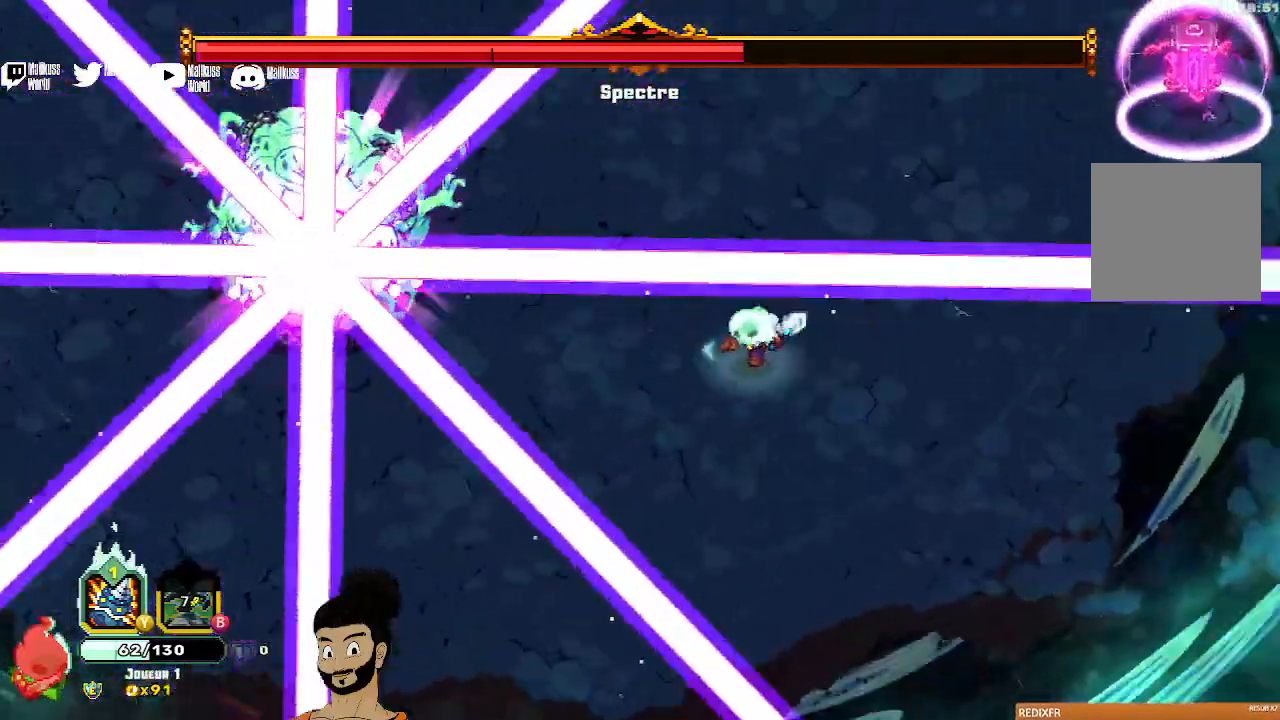
{"buttons": ["Y"], "left_stick": "up", "events": [[267, "left_stick", "up"], [333, "Y", "down"]]}
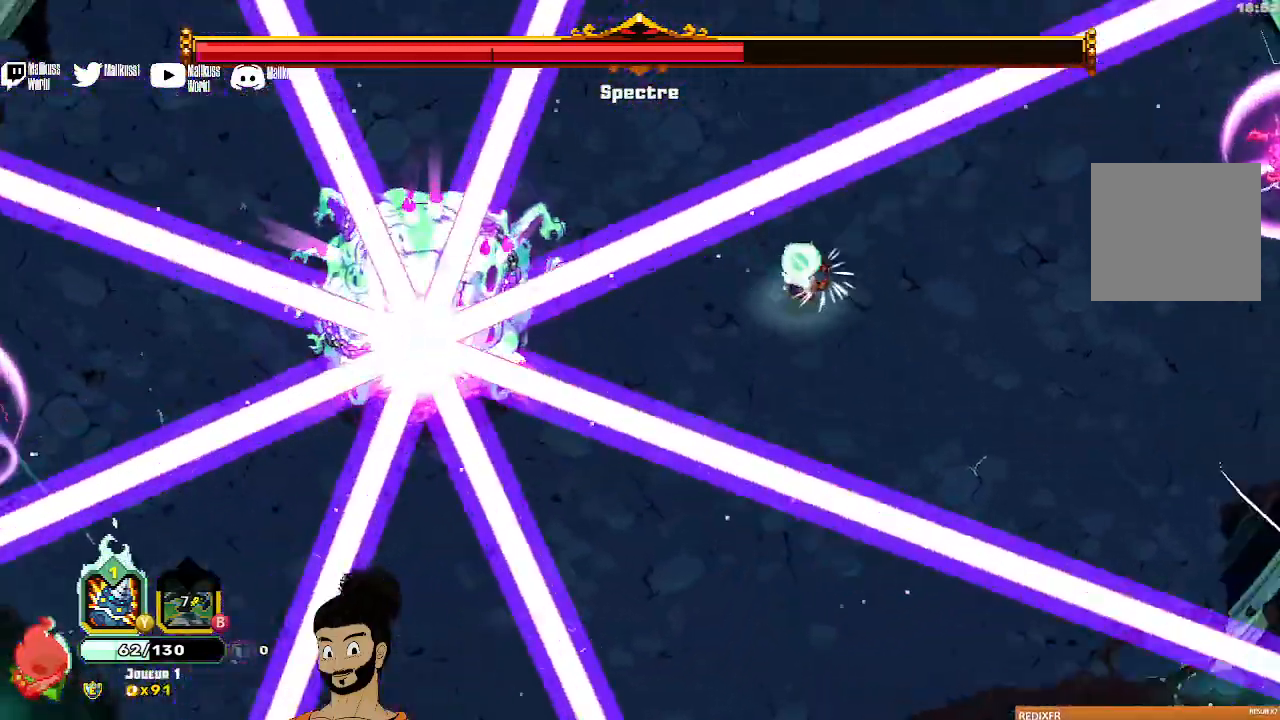
{"buttons": ["Y"], "left_stick": "up-left", "events": [[233, "left_stick", "up-left"]]}
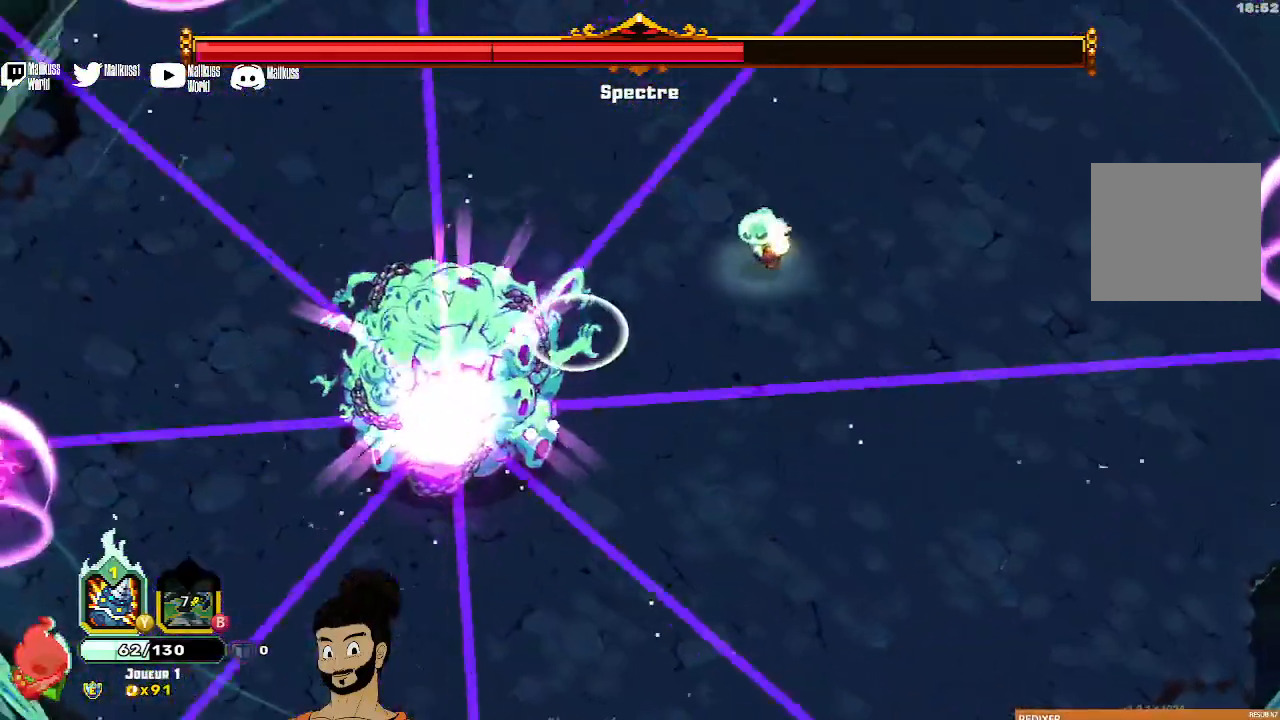
{"buttons": [], "left_stick": "left", "events": [[67, "left_stick", "left"], [200, "Y", "up"]]}
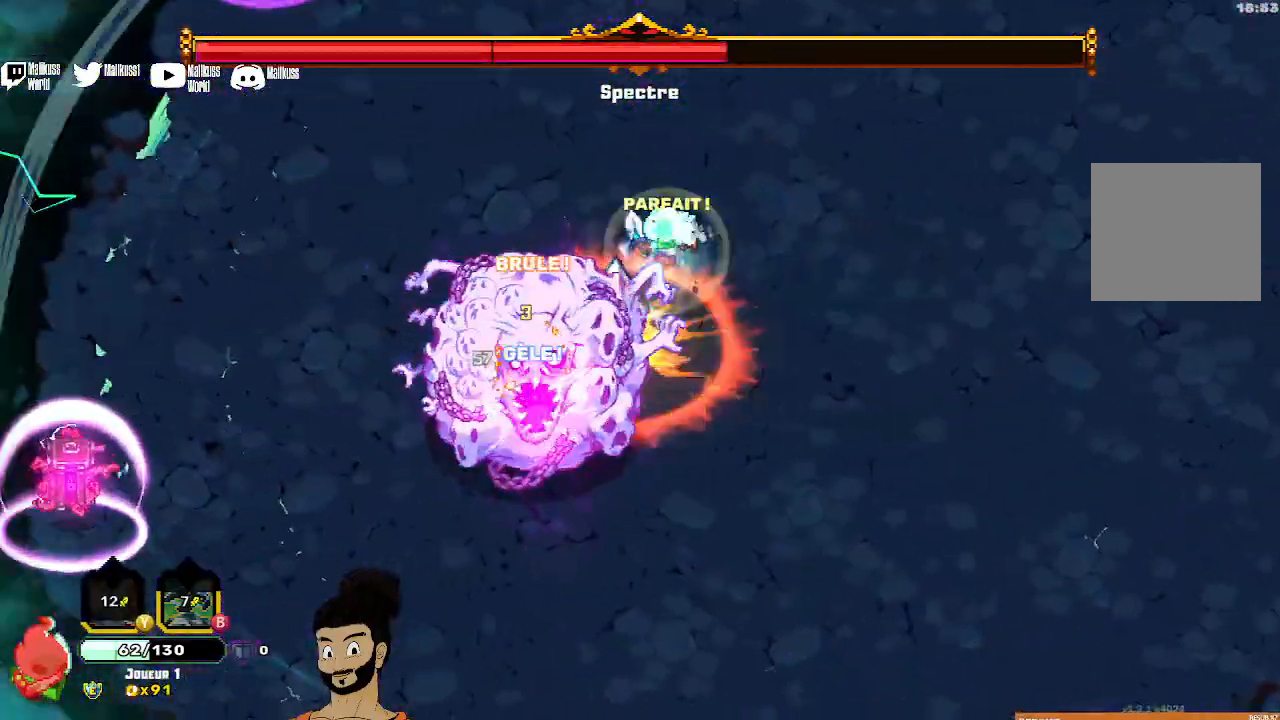
{"buttons": [], "left_stick": "left", "events": []}
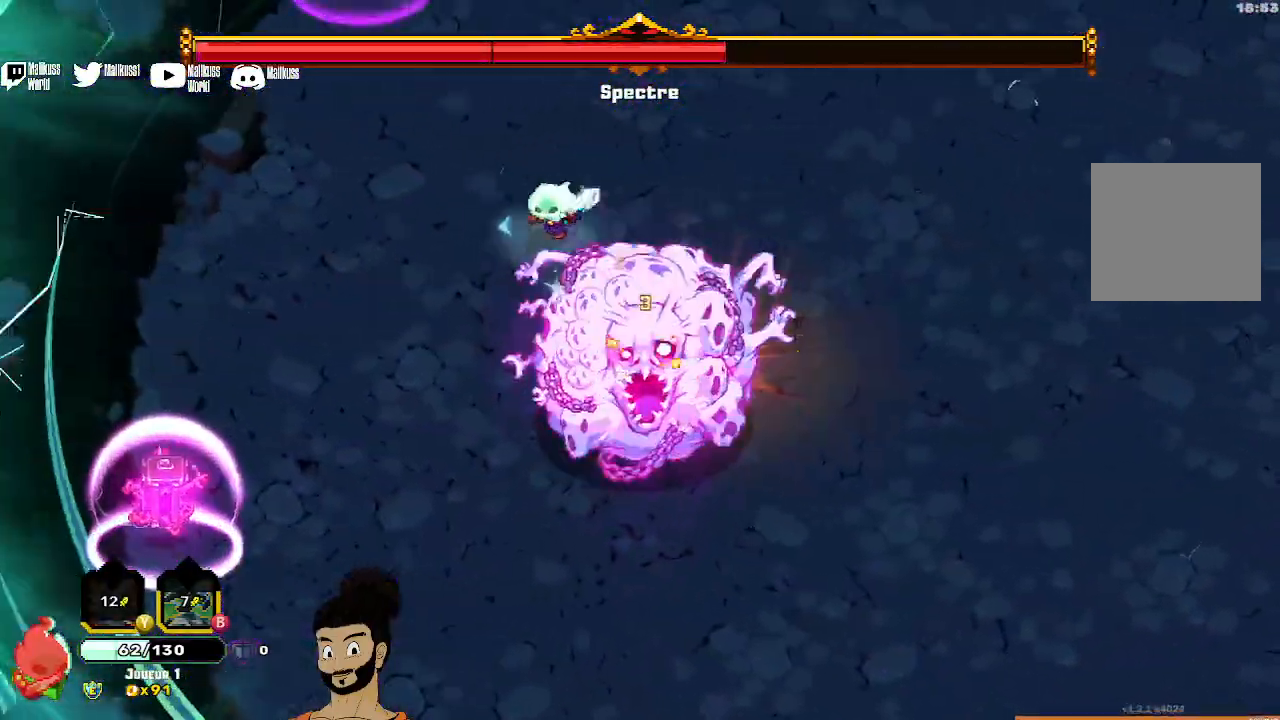
{"buttons": ["X"], "left_stick": "down-right", "events": [[133, "left_stick", "down"], [200, "X", "down"], [200, "left_stick", "down-right"], [367, "X", "up"], [433, "X", "down"]]}
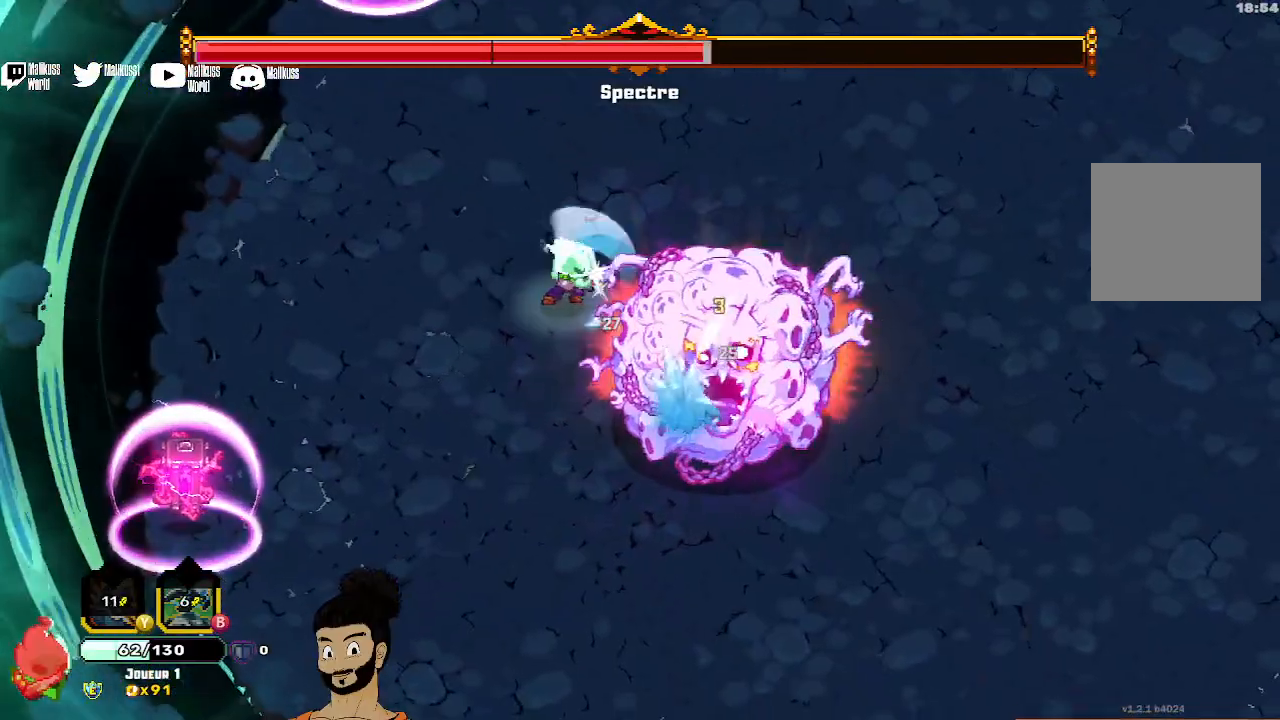
{"buttons": ["X"], "left_stick": "center", "events": [[67, "X", "up"], [133, "X", "down"], [233, "X", "up"], [300, "X", "down"], [333, "left_stick", "center"], [400, "X", "up"], [467, "X", "down"]]}
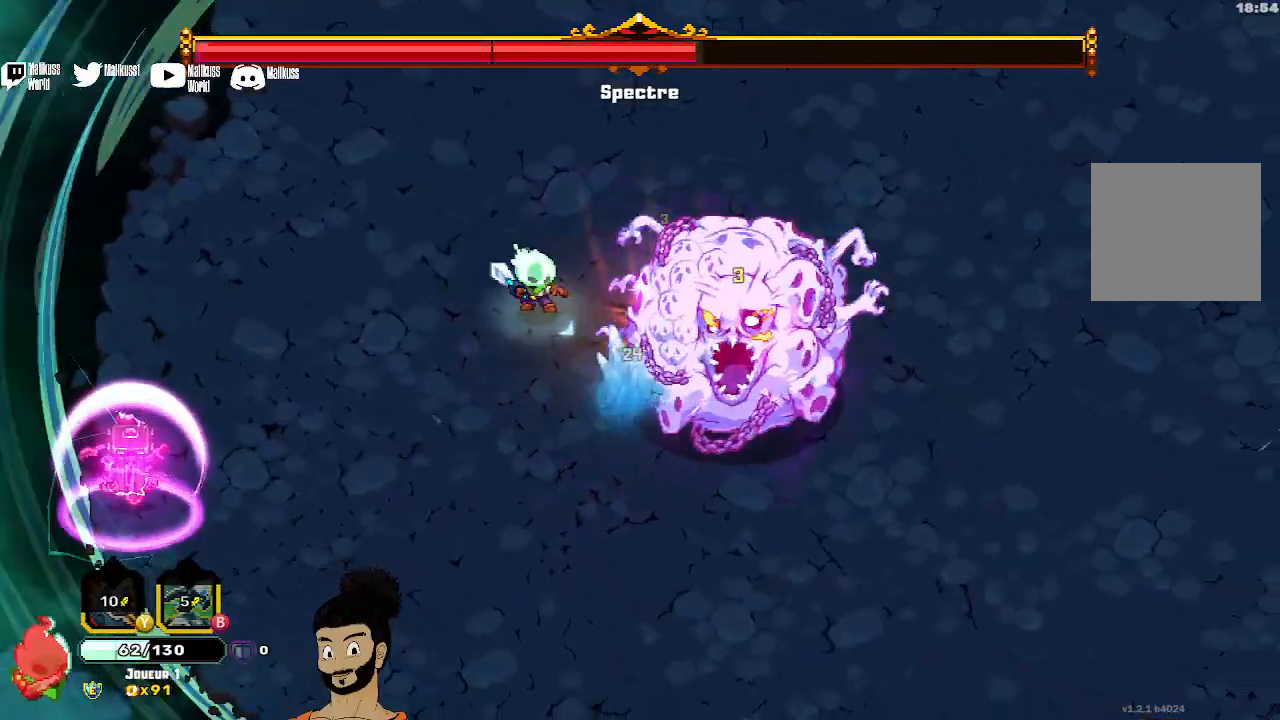
{"buttons": ["X"], "left_stick": "right", "events": [[67, "X", "up"], [133, "X", "down"], [267, "X", "up"], [333, "X", "down"], [500, "left_stick", "right"]]}
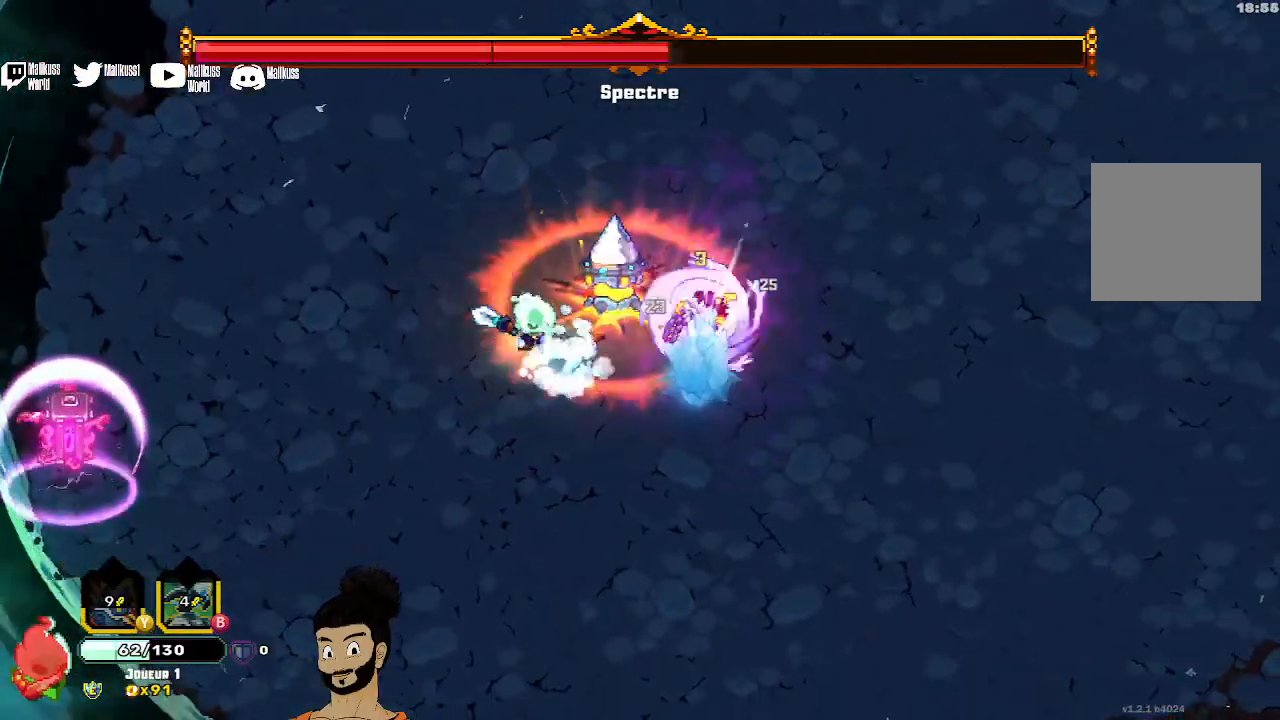
{"buttons": [], "left_stick": "right", "events": [[267, "X", "up"]]}
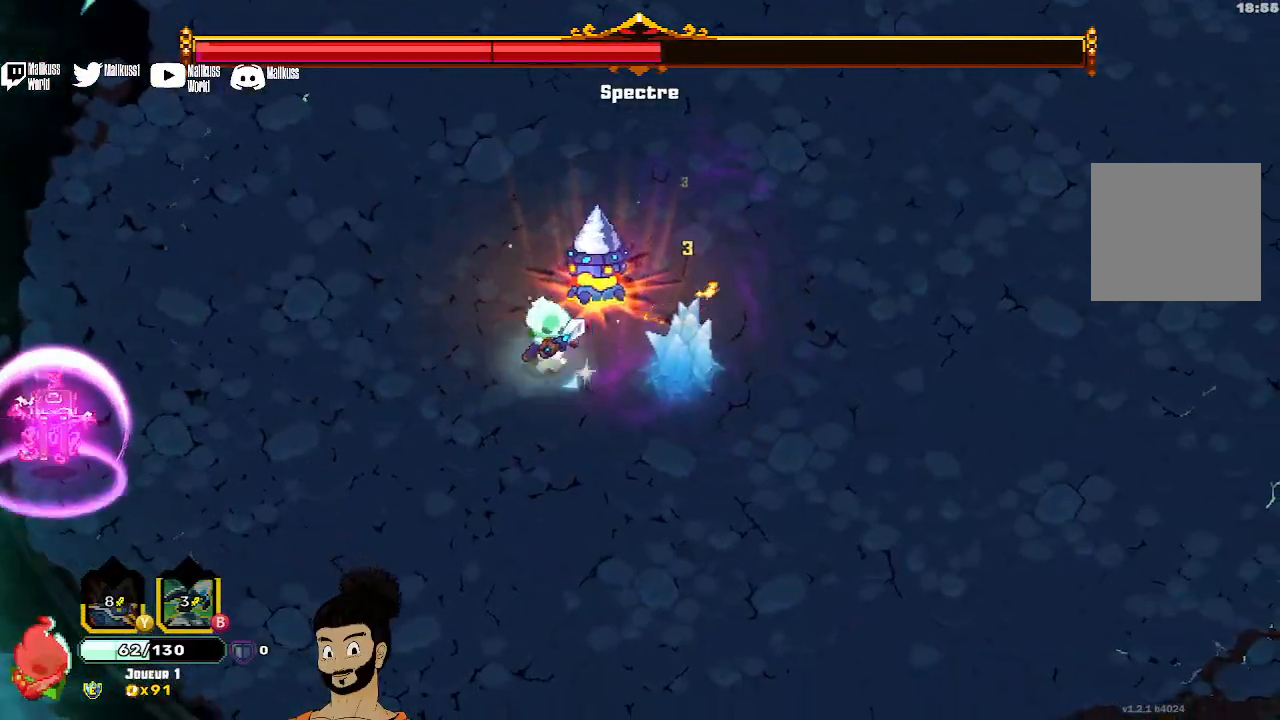
{"buttons": [], "left_stick": "right", "events": [[33, "A", "down"], [133, "A", "up"]]}
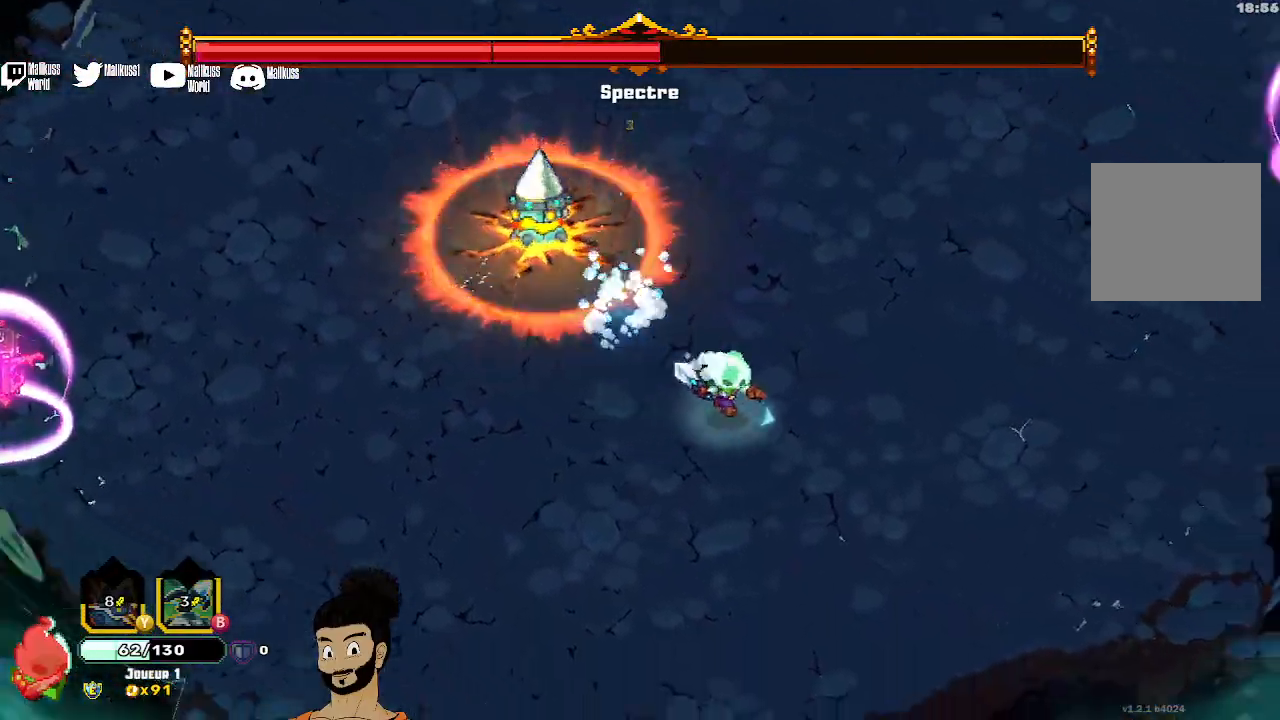
{"buttons": [], "left_stick": "center", "events": [[133, "left_stick", "center"], [200, "left_stick", "left"], [333, "left_stick", "center"]]}
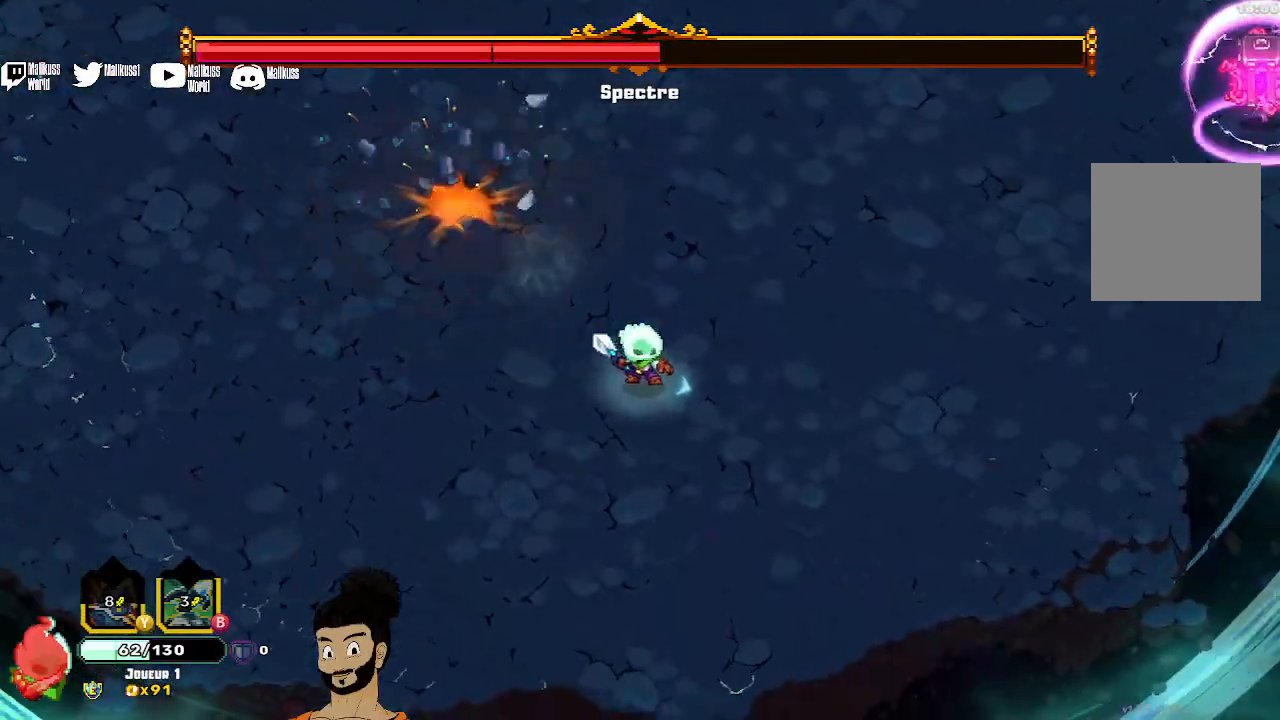
{"buttons": [], "left_stick": "up-right", "events": [[333, "left_stick", "up-right"]]}